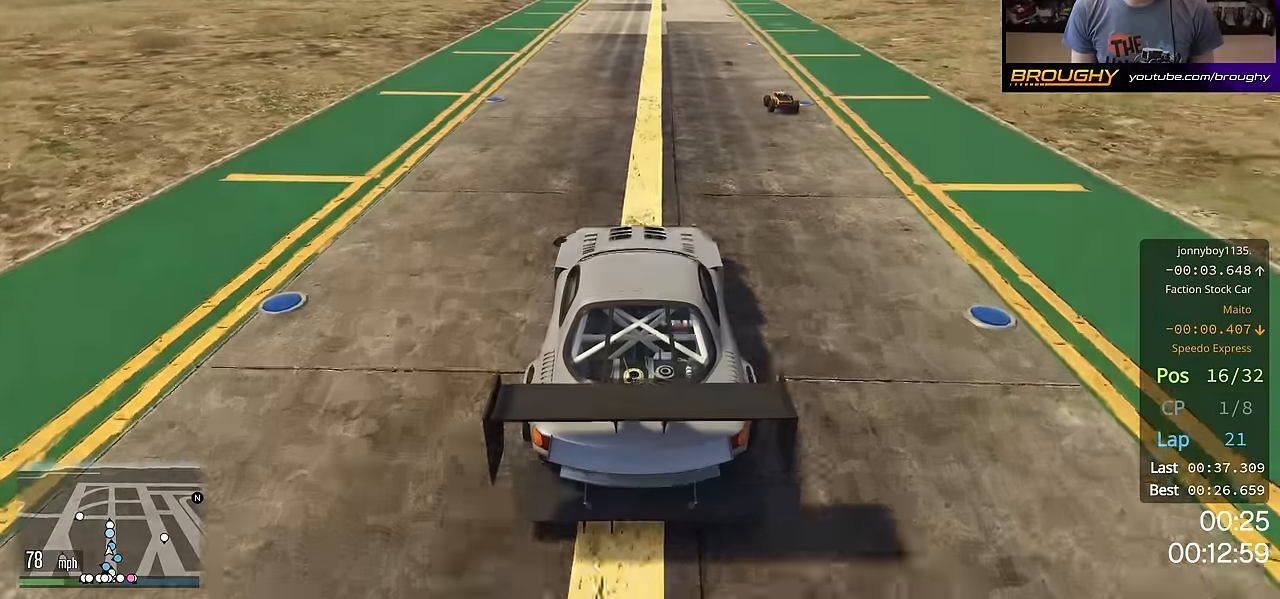
Gameplay with a controller (Xbox layout); each line is a JSON object with the inputs held at the frame after it. "events" lists button and stick changes between this image and that frame as [ms after this image, input, new state], when the widget could be followed in between. Not read: R3.
{"buttons": ["R2"], "left_stick": "up-left", "right_stick": "center", "events": [[484, "left_stick", "up-left"]]}
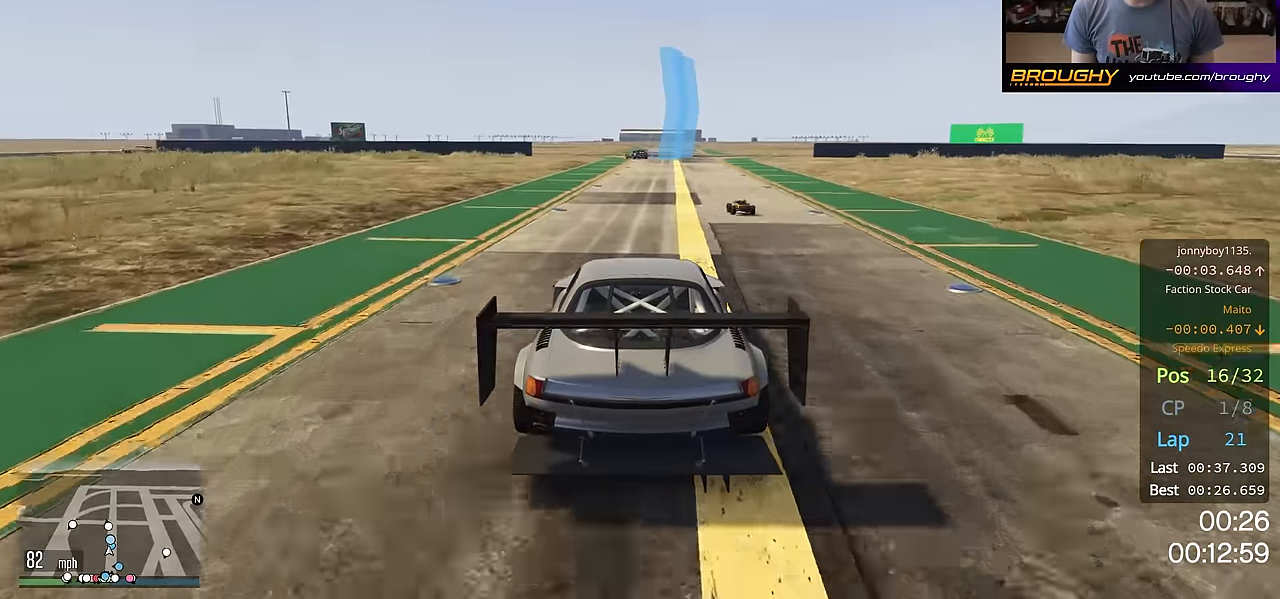
{"buttons": ["R2"], "left_stick": "center", "right_stick": "center", "events": [[167, "left_stick", "center"]]}
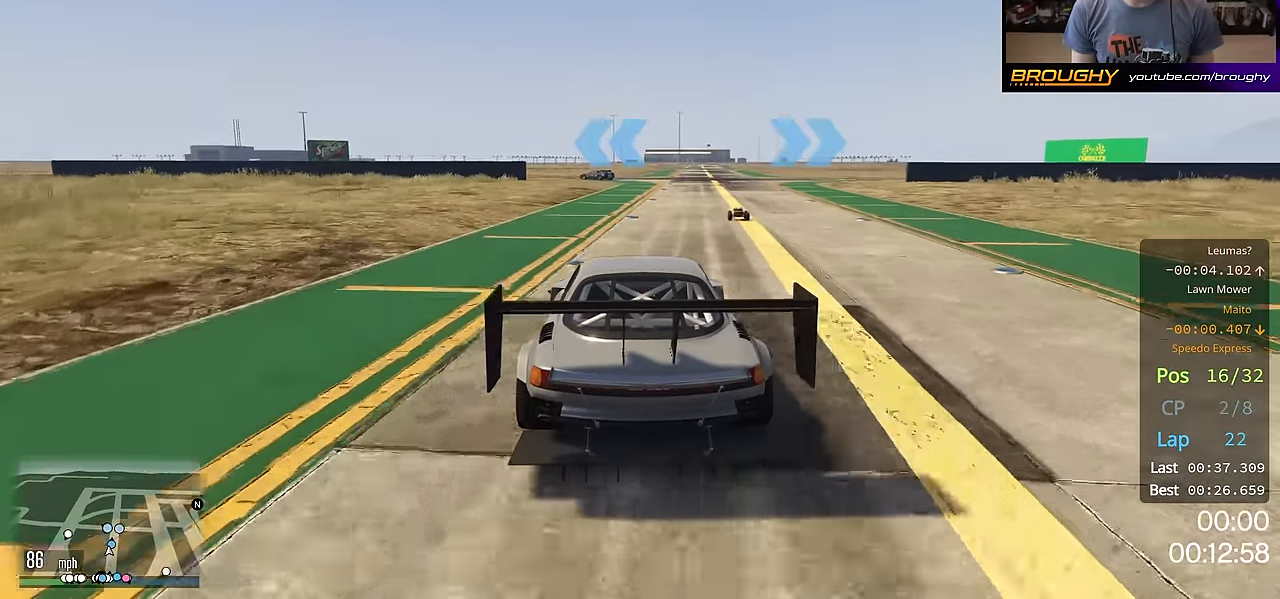
{"buttons": [], "left_stick": "center", "right_stick": "center", "events": [[83, "R2", "up"], [133, "left_stick", "right"], [334, "left_stick", "center"], [384, "left_stick", "right"], [500, "left_stick", "center"]]}
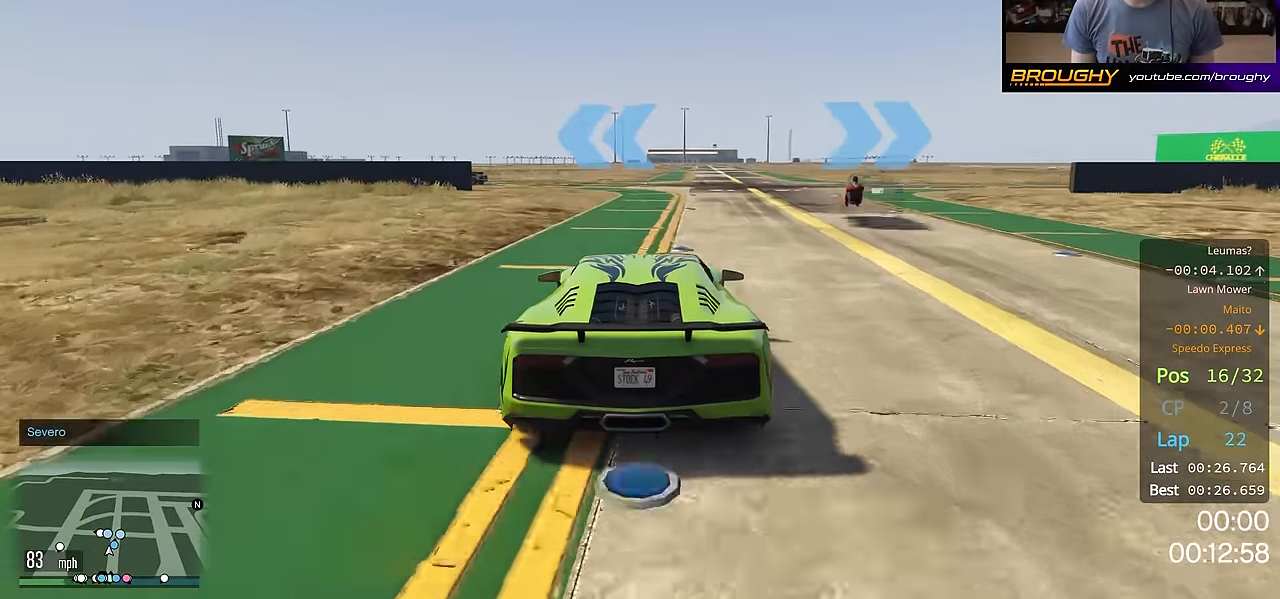
{"buttons": [], "left_stick": "right", "right_stick": "center", "events": [[67, "left_stick", "right"], [384, "left_stick", "center"], [484, "left_stick", "right"]]}
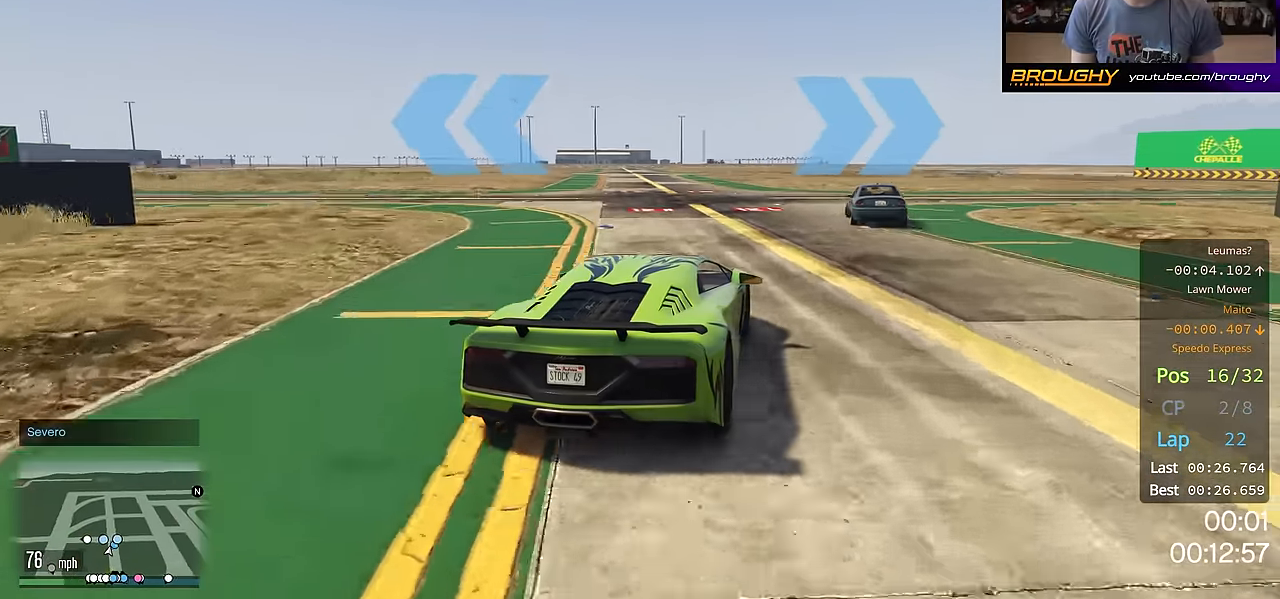
{"buttons": ["R2"], "left_stick": "right", "right_stick": "center", "events": [[217, "left_stick", "center"], [283, "R2", "down"], [317, "left_stick", "right"]]}